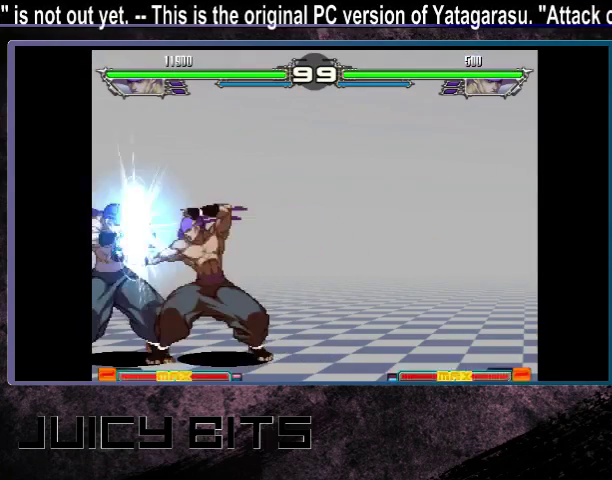
Gameplay with a controller (arcade stick); each line is a JSON object with the inputs held at the frame after it (dt_ms = milliseconds from this image to that frame). "events" lists button and stick changes between this image and that frame as [ms after this image, input, new state], when the widget could be followed in between. Not read: C DPAD_DOWN L3 R3.
{"dt_ms": 600, "buttons": ["DPAD_UP"], "events": [[33, "DPAD_LEFT", "down"], [100, "DPAD_LEFT", "up"], [133, "A", "down"], [300, "A", "up"], [300, "DPAD_UP", "down"]]}
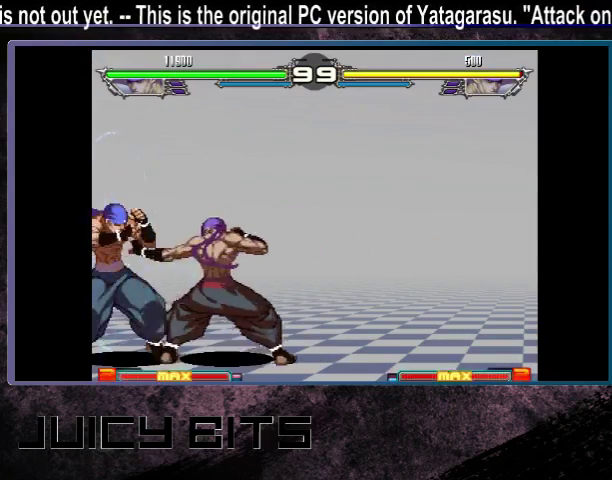
{"dt_ms": 600, "buttons": [], "events": [[567, "DPAD_UP", "up"]]}
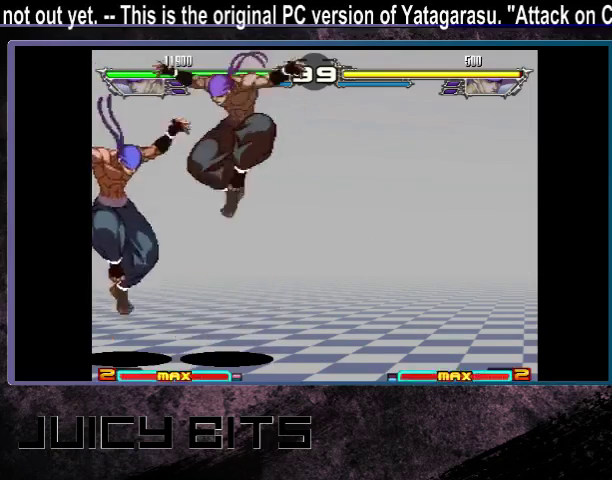
{"dt_ms": 600, "buttons": [], "events": [[533, "DPAD_LEFT", "down"], [600, "DPAD_LEFT", "up"]]}
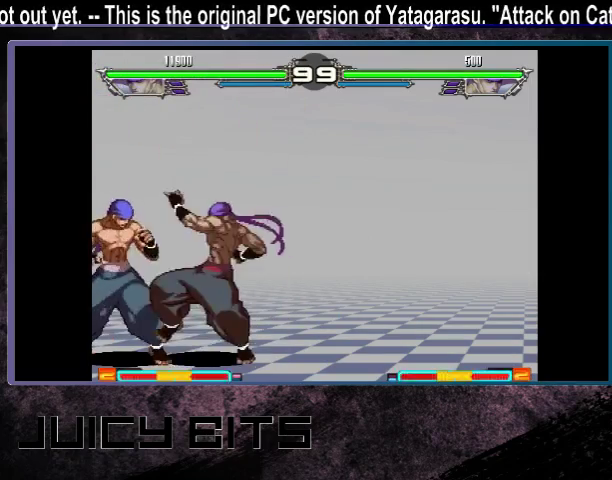
{"dt_ms": 300, "buttons": [], "events": [[167, "DPAD_LEFT", "down"], [233, "DPAD_LEFT", "up"]]}
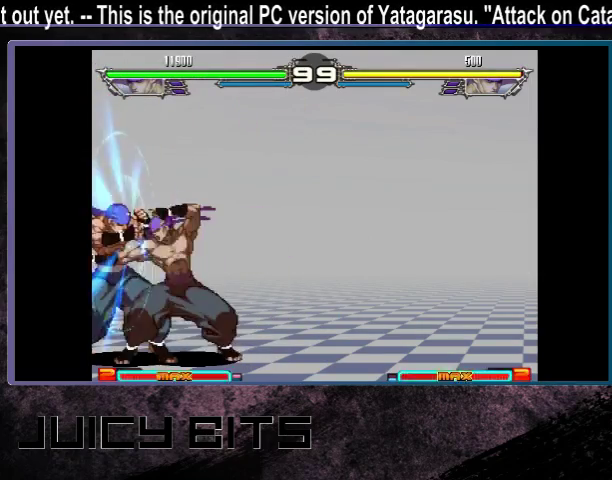
{"dt_ms": 500, "buttons": ["DPAD_UP"], "events": [[100, "DPAD_UP", "down"]]}
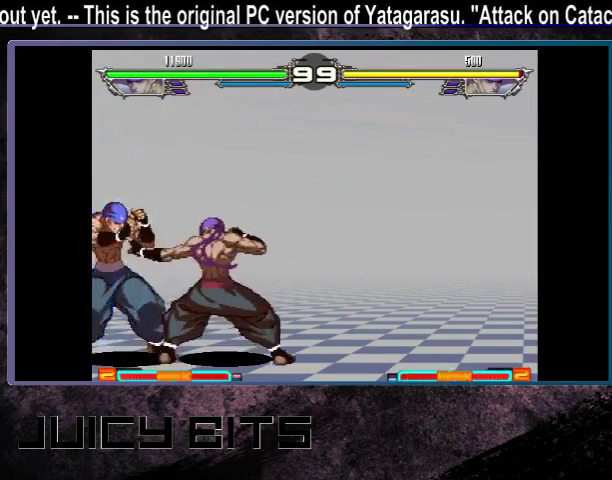
{"dt_ms": 600, "buttons": [], "events": [[533, "DPAD_UP", "up"]]}
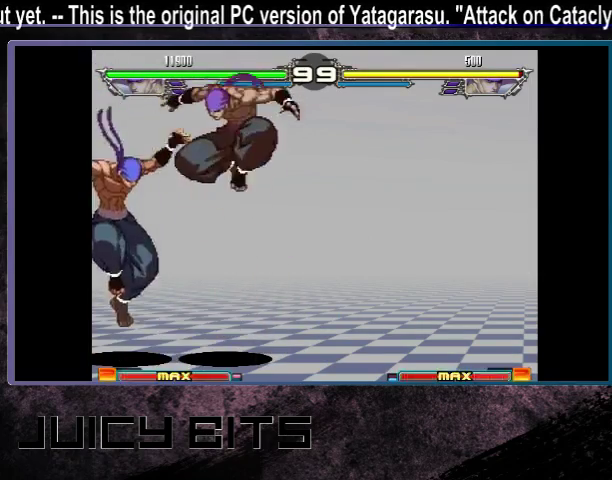
{"dt_ms": 400, "buttons": [], "events": []}
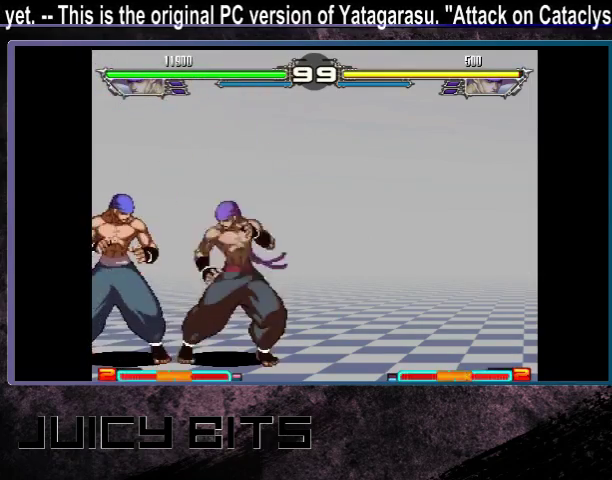
{"dt_ms": 500, "buttons": [], "events": []}
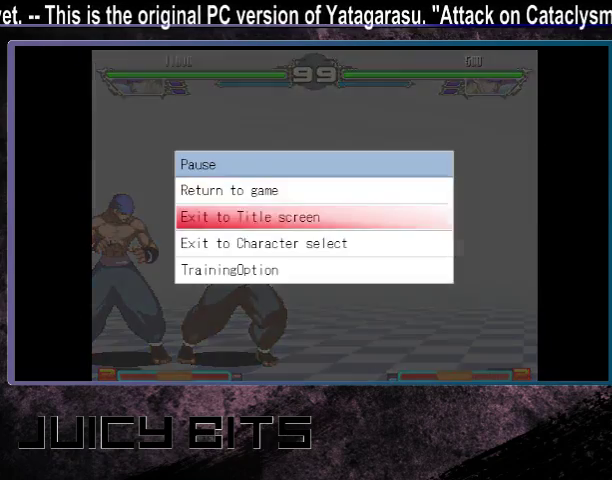
{"dt_ms": 500, "buttons": ["DPAD_UP"], "events": [[467, "DPAD_UP", "down"]]}
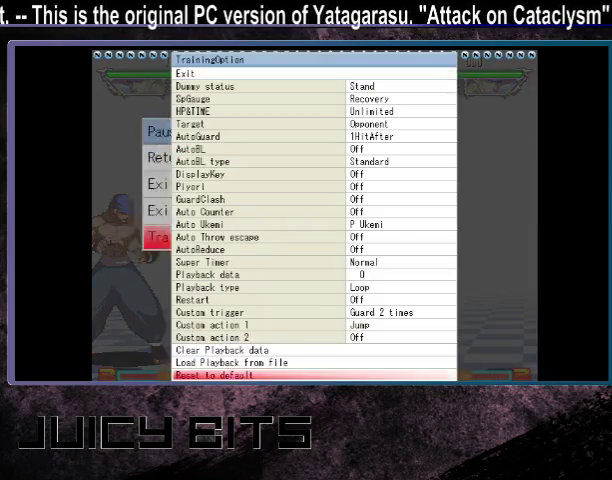
{"dt_ms": 300, "buttons": [], "events": [[33, "DPAD_UP", "up"], [133, "DPAD_UP", "down"], [200, "DPAD_UP", "up"]]}
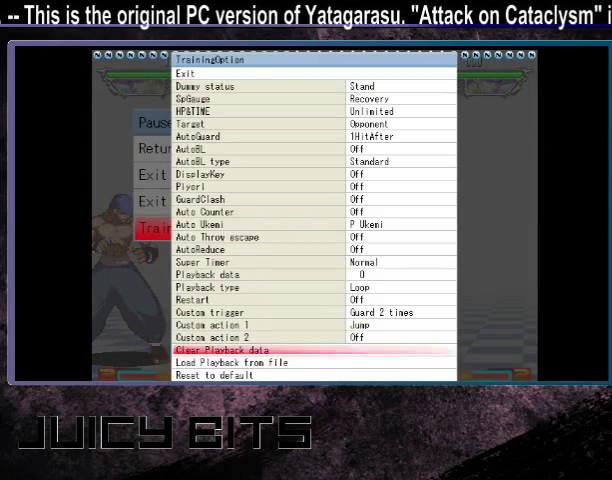
{"dt_ms": 500, "buttons": [], "events": [[100, "DPAD_UP", "down"], [167, "DPAD_UP", "up"], [233, "DPAD_UP", "down"], [300, "DPAD_UP", "up"], [400, "DPAD_UP", "down"], [467, "DPAD_UP", "up"]]}
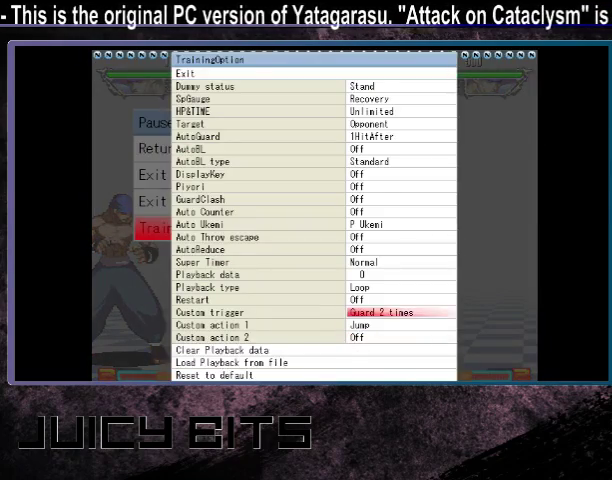
{"dt_ms": 200, "buttons": [], "events": [[100, "DPAD_RIGHT", "down"], [200, "DPAD_RIGHT", "up"]]}
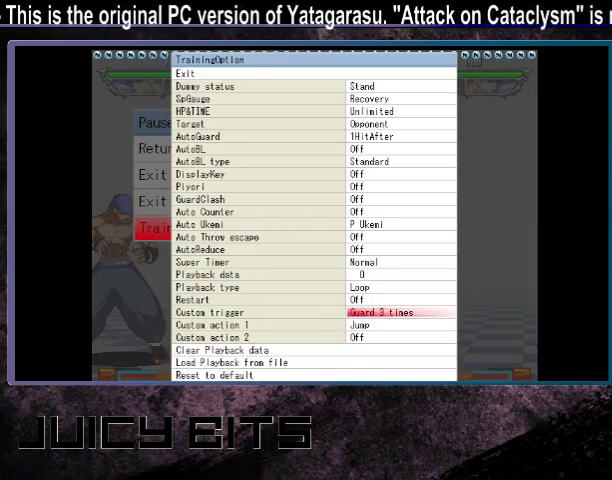
{"dt_ms": 500, "buttons": [], "events": [[100, "D", "down"], [200, "D", "up"], [267, "D", "down"], [333, "D", "up"]]}
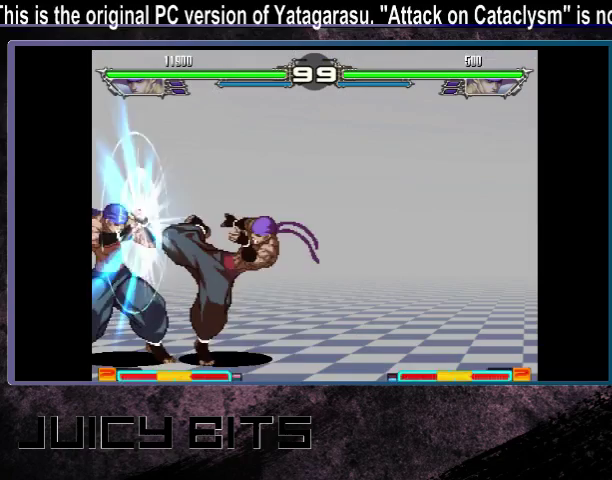
{"dt_ms": 500, "buttons": ["DPAD_LEFT"], "events": [[467, "DPAD_LEFT", "down"]]}
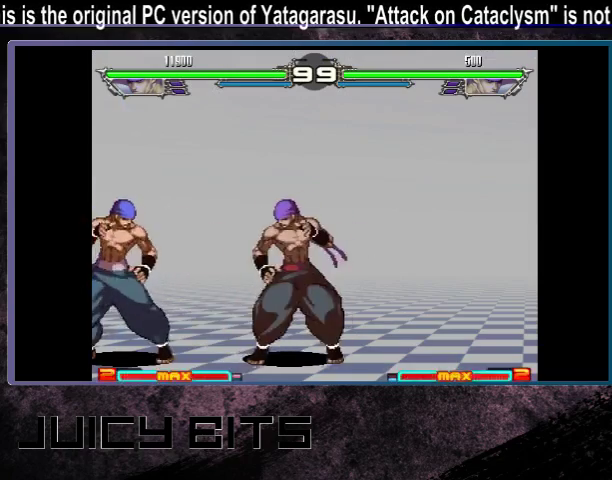
{"dt_ms": 500, "buttons": [], "events": [[400, "DPAD_LEFT", "up"]]}
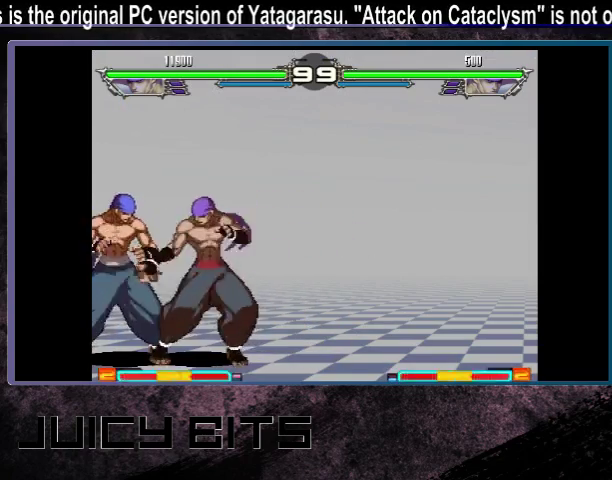
{"dt_ms": 300, "buttons": ["DPAD_LEFT"], "events": [[300, "DPAD_LEFT", "down"]]}
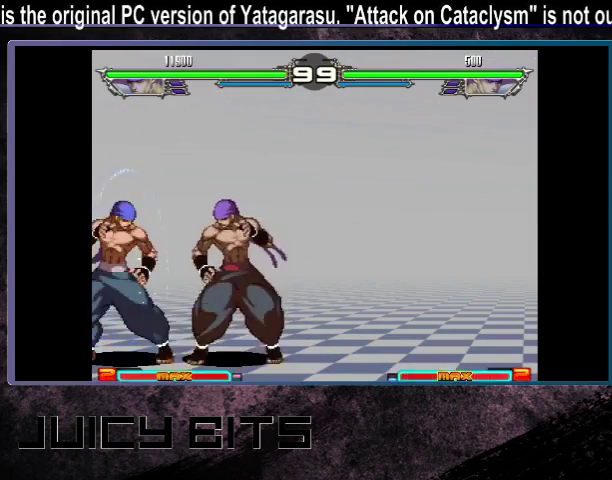
{"dt_ms": 700, "buttons": [], "events": [[133, "DPAD_LEFT", "up"]]}
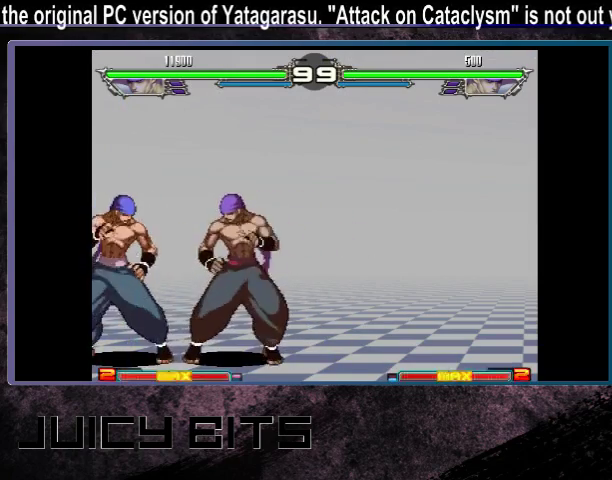
{"dt_ms": 300, "buttons": ["DPAD_LEFT"], "events": [[300, "DPAD_LEFT", "down"]]}
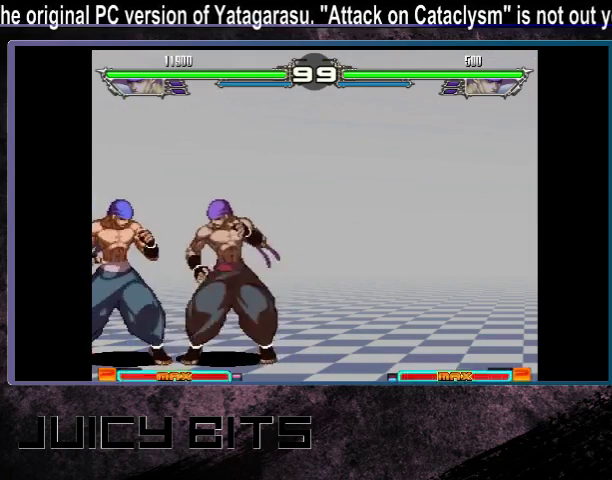
{"dt_ms": 600, "buttons": ["A"], "events": [[100, "DPAD_LEFT", "up"], [533, "DPAD_LEFT", "down"], [567, "A", "down"], [600, "DPAD_LEFT", "up"]]}
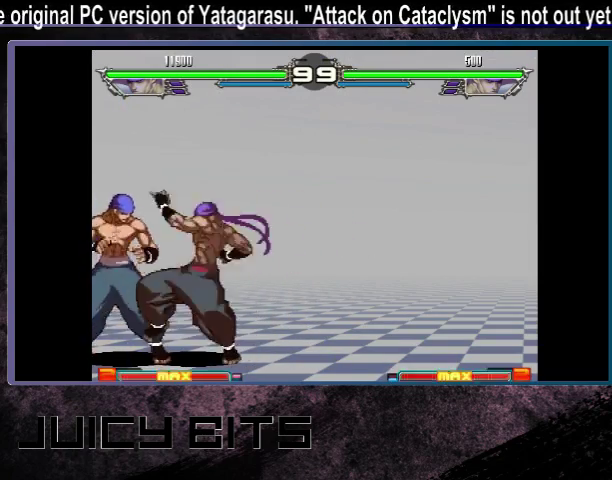
{"dt_ms": 200, "buttons": ["DPAD_LEFT"], "events": [[33, "A", "up"], [167, "DPAD_LEFT", "down"]]}
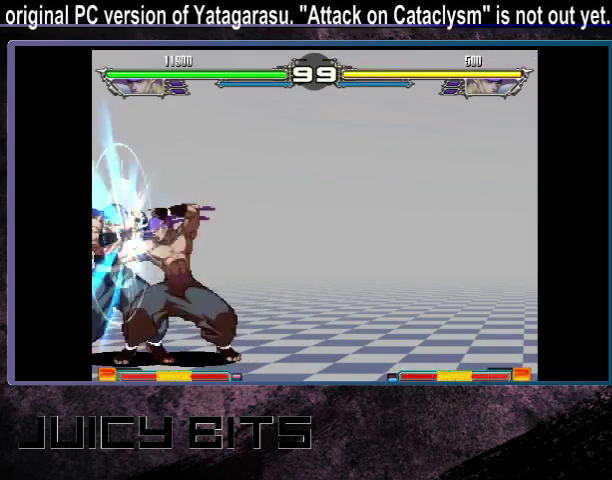
{"dt_ms": 300, "buttons": [], "events": [[33, "A", "down"], [33, "DPAD_LEFT", "up"], [133, "A", "up"], [233, "DPAD_LEFT", "down"], [300, "DPAD_LEFT", "up"]]}
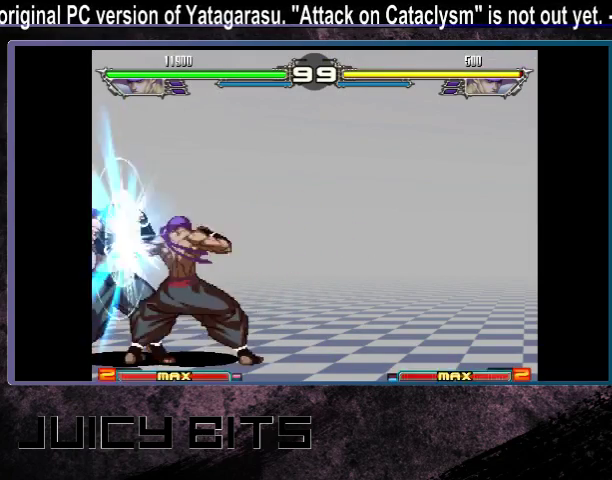
{"dt_ms": 600, "buttons": ["DPAD_UP"], "events": [[33, "A", "down"], [200, "DPAD_UP", "down"], [500, "A", "up"]]}
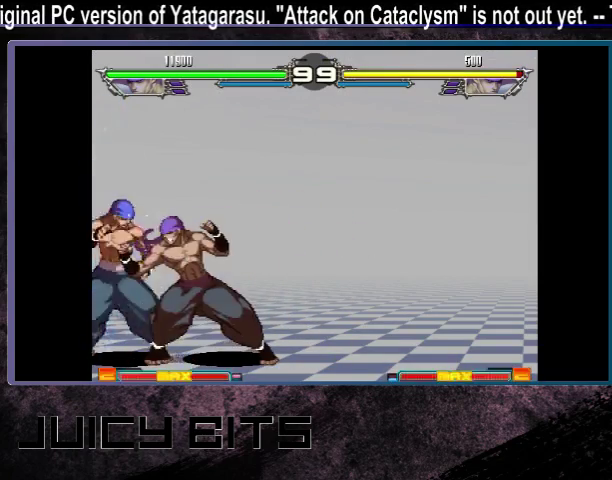
{"dt_ms": 700, "buttons": [], "events": [[700, "DPAD_UP", "up"]]}
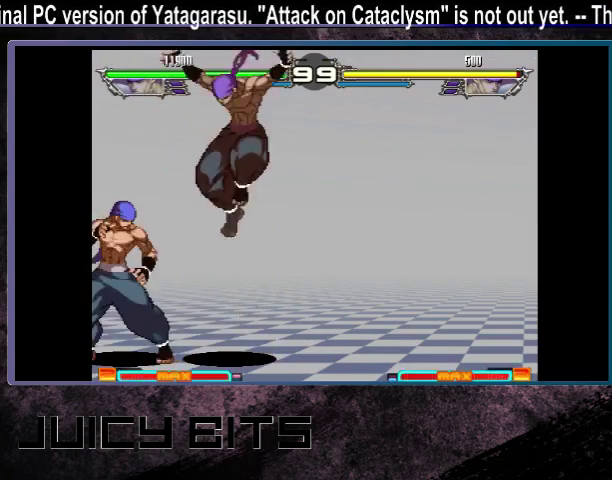
{"dt_ms": 300, "buttons": [], "events": []}
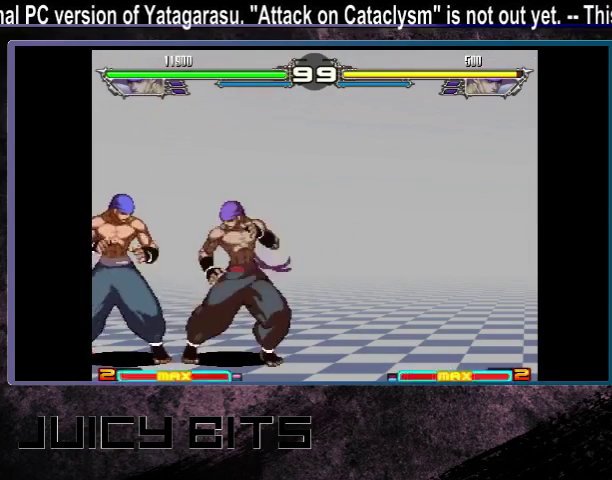
{"dt_ms": 400, "buttons": ["DPAD_LEFT"], "events": [[300, "DPAD_DOWN_LEFT", "down"], [367, "DPAD_DOWN_LEFT", "up"], [367, "DPAD_LEFT", "down"]]}
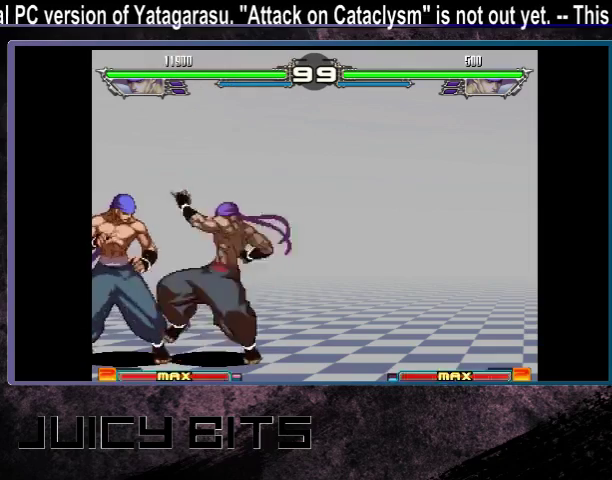
{"dt_ms": 300, "buttons": [], "events": [[33, "DPAD_LEFT", "up"], [133, "DPAD_DOWN_LEFT", "down"], [200, "DPAD_DOWN_LEFT", "up"], [200, "DPAD_LEFT", "down"], [267, "DPAD_LEFT", "up"]]}